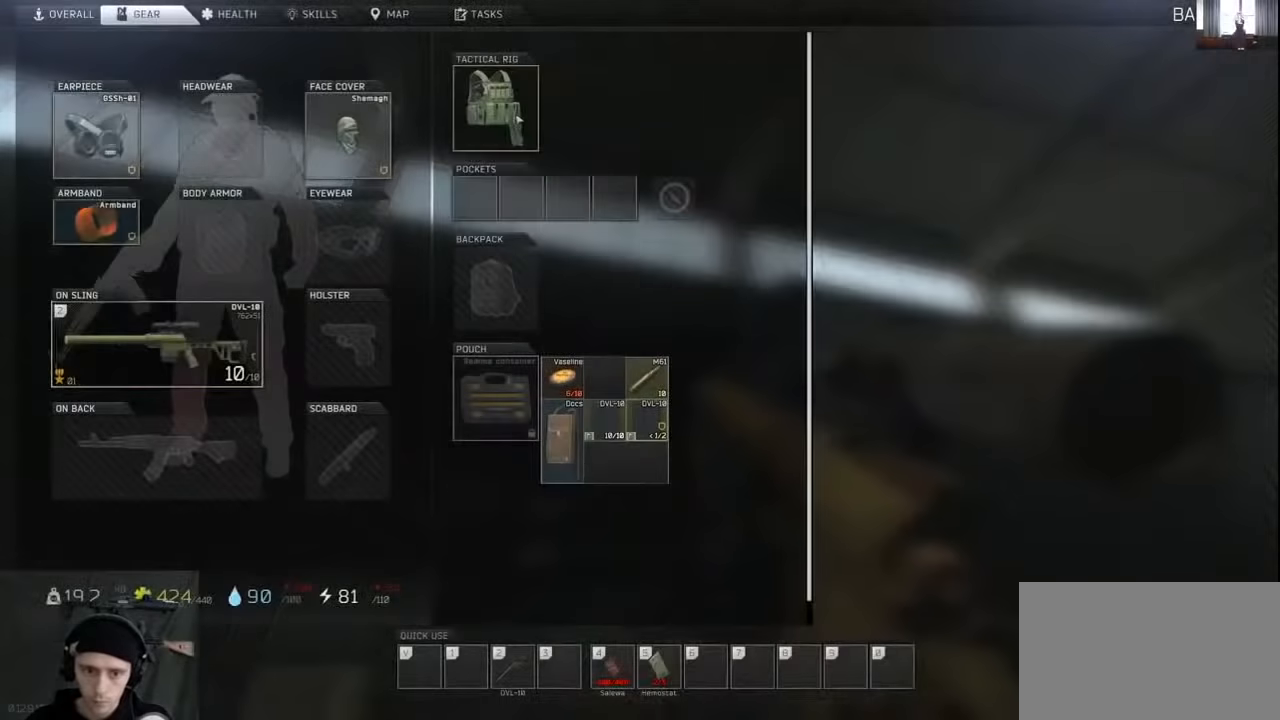
Gameplay with keyboard and mouse; each line is a JSON object with the keys and mouse buttons held at the frame after it. "events" lists presses ("down") and releases ("up") of "1", "2", "3", "4", "5", "a", "alt", "c", "caps_lock", "ctrl", "d", "e", "f", "g", "q", "r", "s", "shift", "space", "t", "tab", "v", "w", "x", "z", "mouse_left", "mouse_wheel" and "mouse_right" between this image and that frame as [ms after this image, input, new state], when the widget could be followed in between. "mouse_left", "mouse_wheel", "mouse_right" = the "left", "wheel", "right" buttons of the "mouse" list. No other keys are recorded. "wheel" means that the mouse wheel is clicked or scrolled. Not read: mouse_move.
{"keys": [], "mouse": [], "events": [[134, "tab", "down"], [234, "tab", "up"]]}
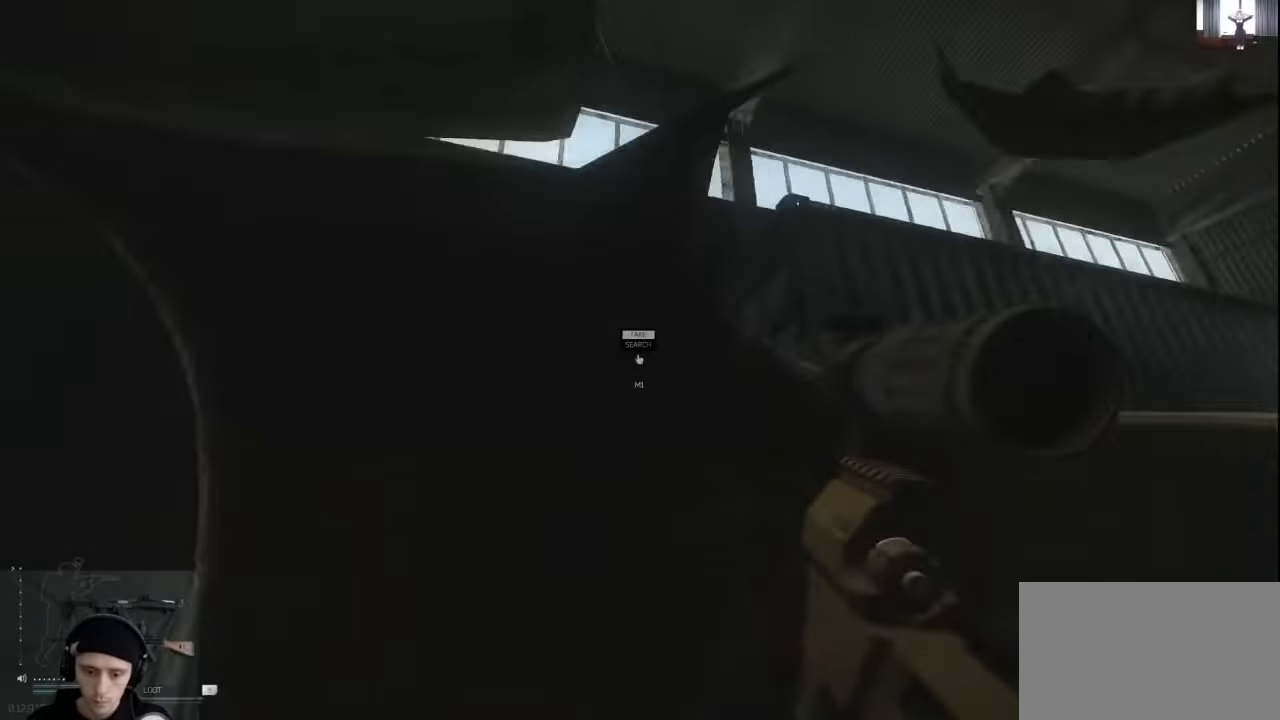
{"keys": [], "mouse": [], "events": [[200, "s", "down"], [267, "s", "up"]]}
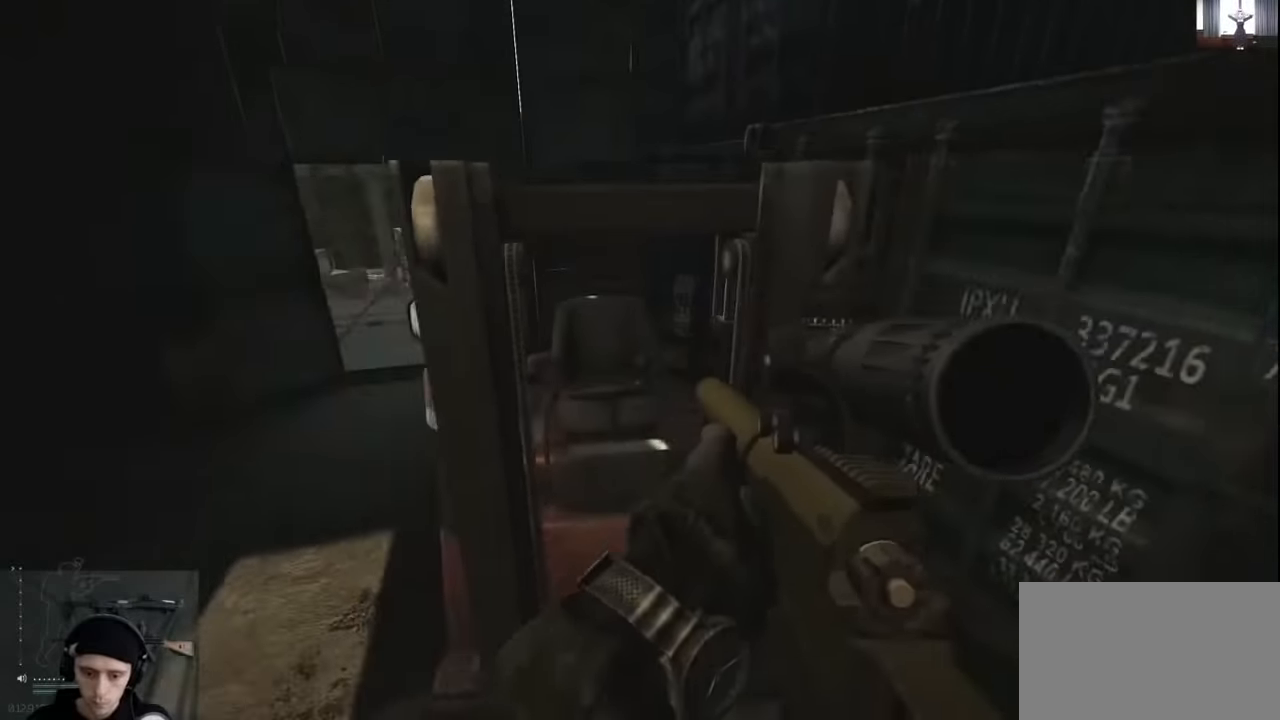
{"keys": [], "mouse": [], "events": []}
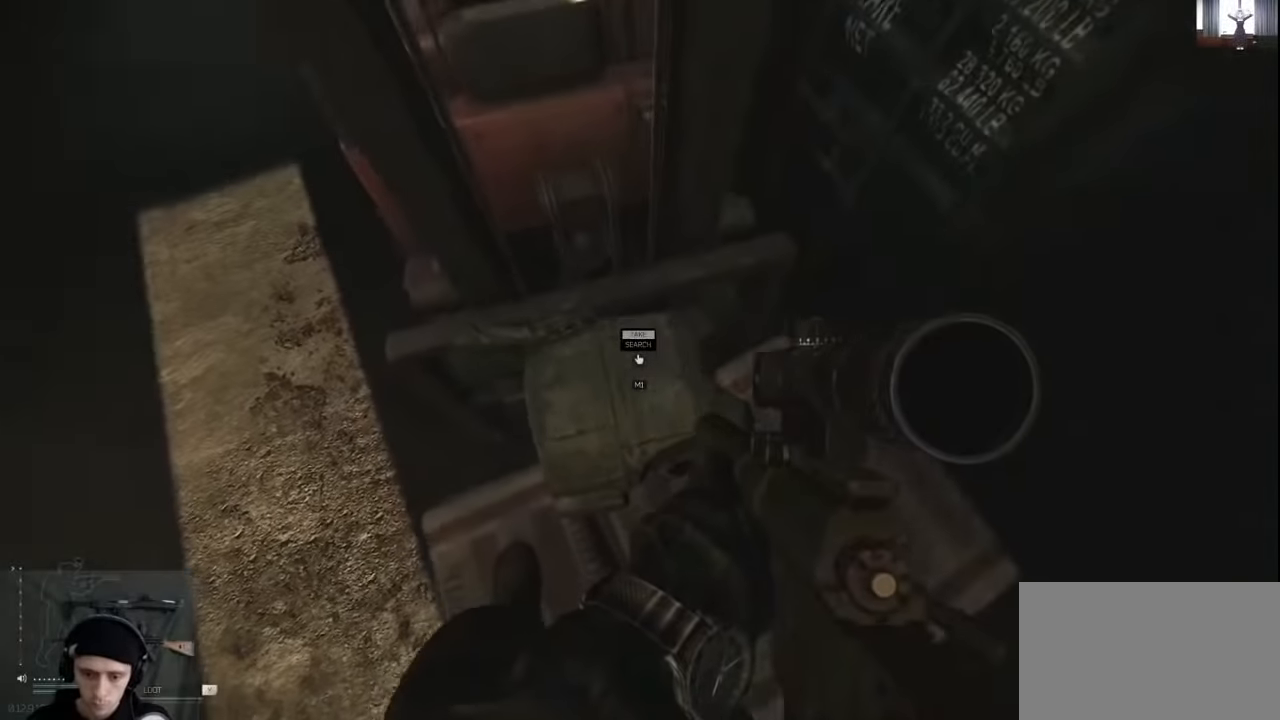
{"keys": [], "mouse": [], "events": []}
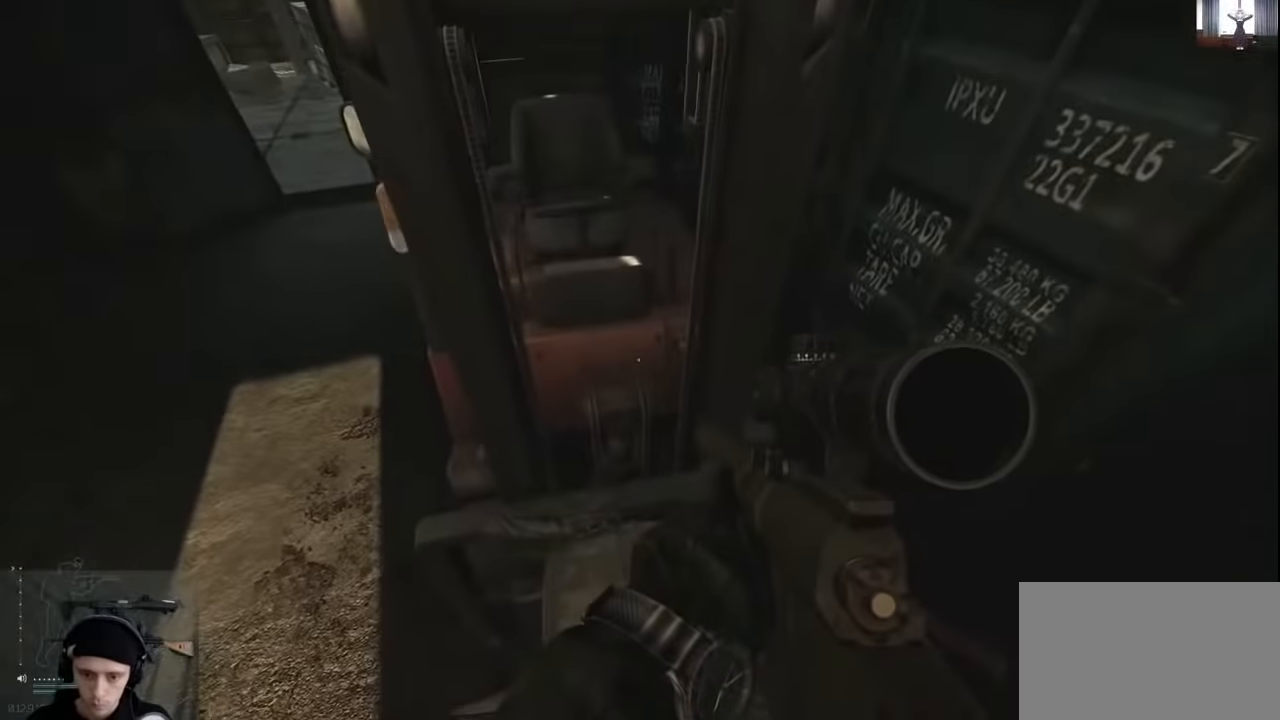
{"keys": [], "mouse": [], "events": []}
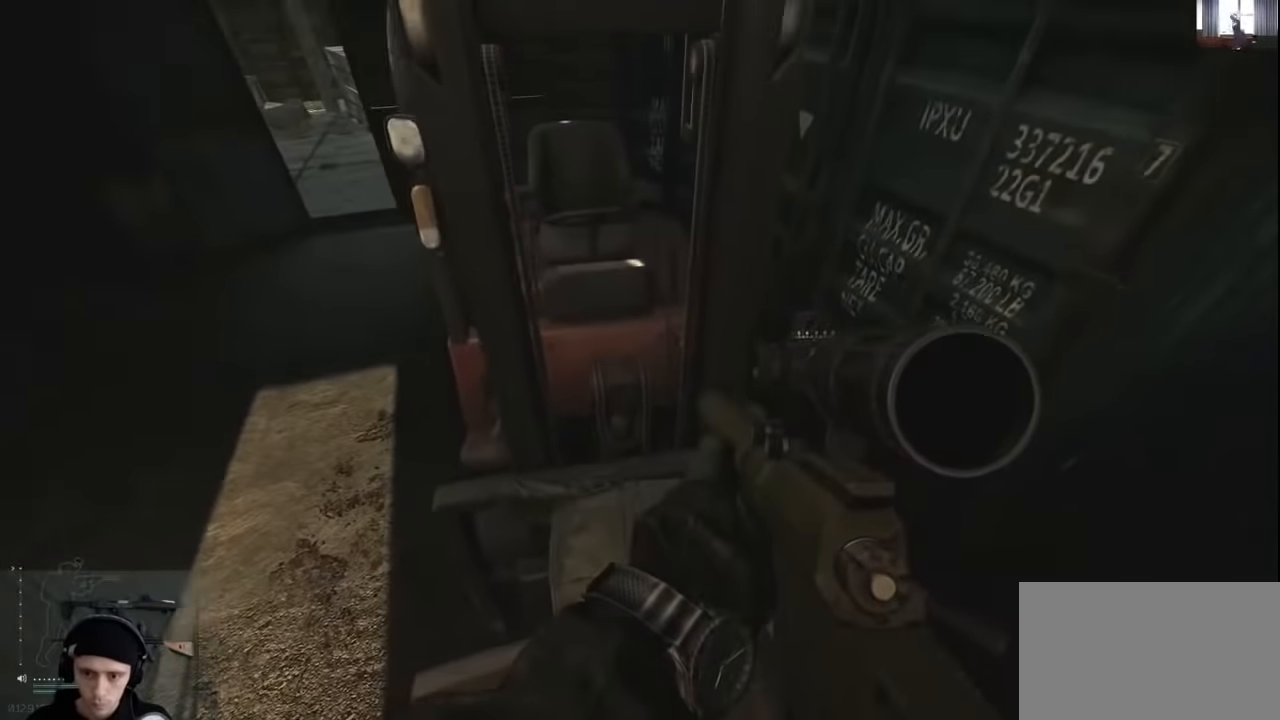
{"keys": ["w"], "mouse": [], "events": [[167, "w", "down"], [300, "space", "down"], [467, "space", "up"]]}
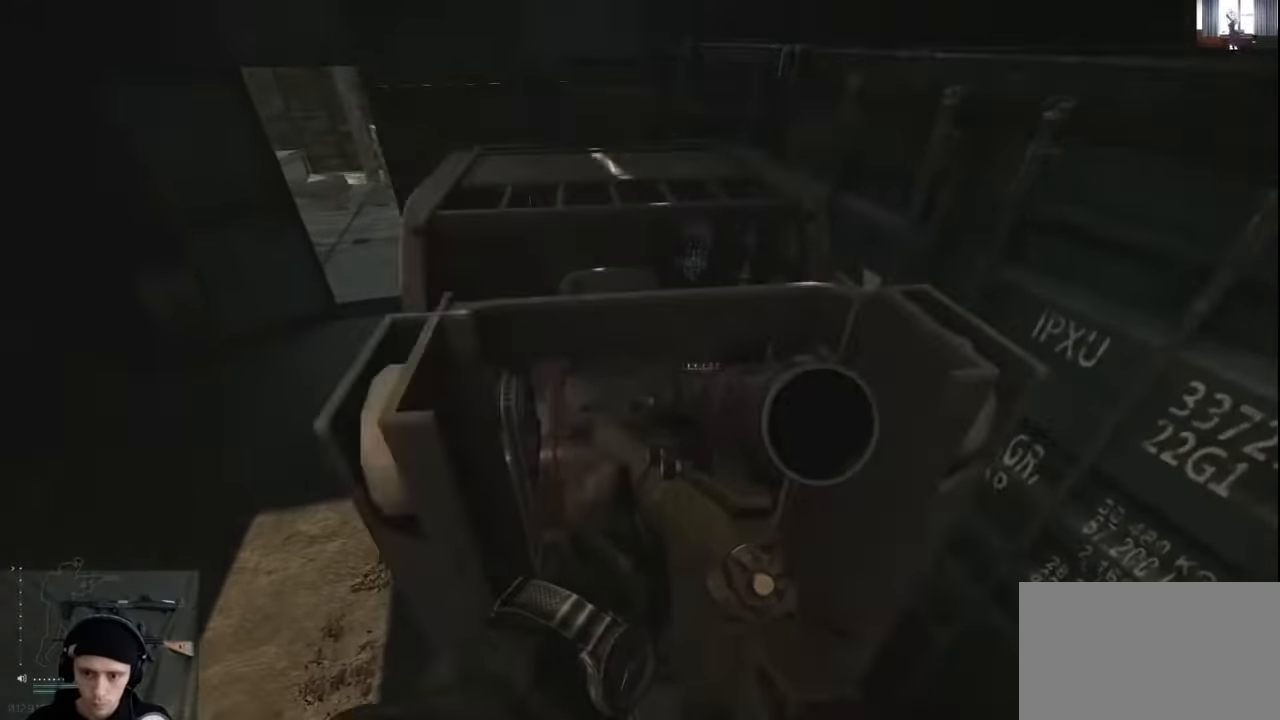
{"keys": ["w"], "mouse": [], "events": [[34, "space", "down"], [134, "space", "up"]]}
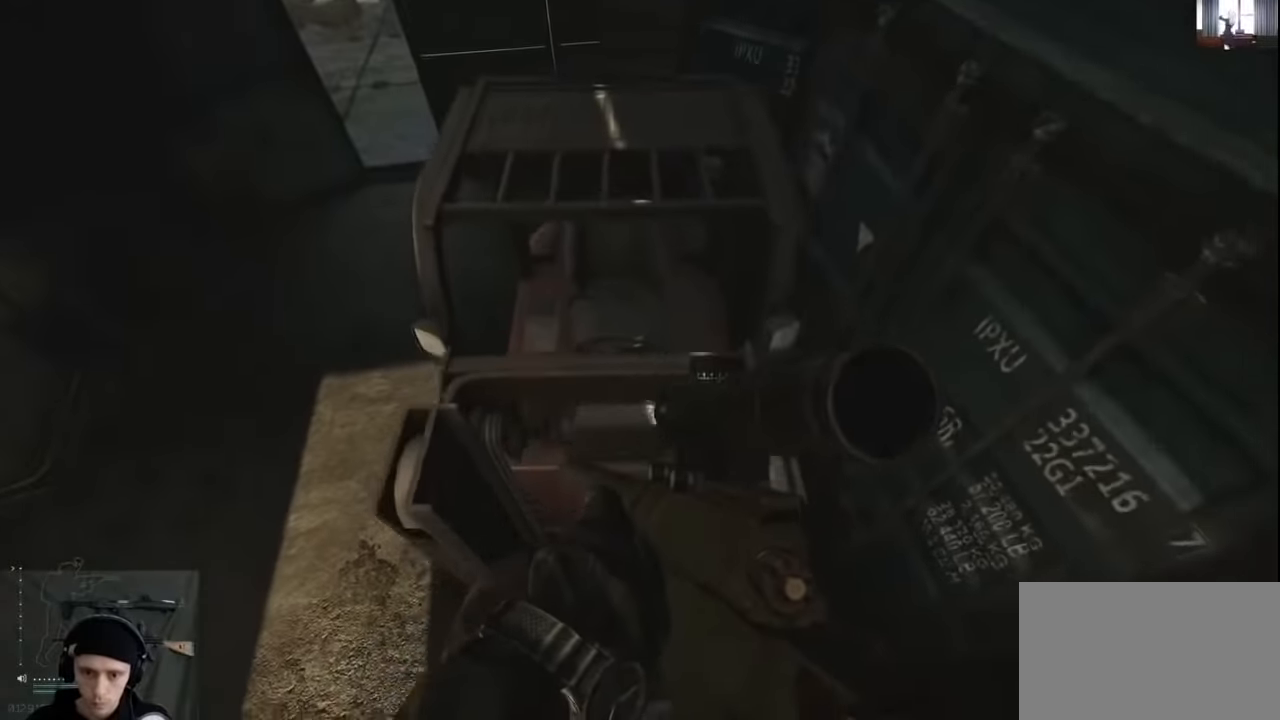
{"keys": ["s"], "mouse": [], "events": [[267, "w", "up"], [467, "s", "down"]]}
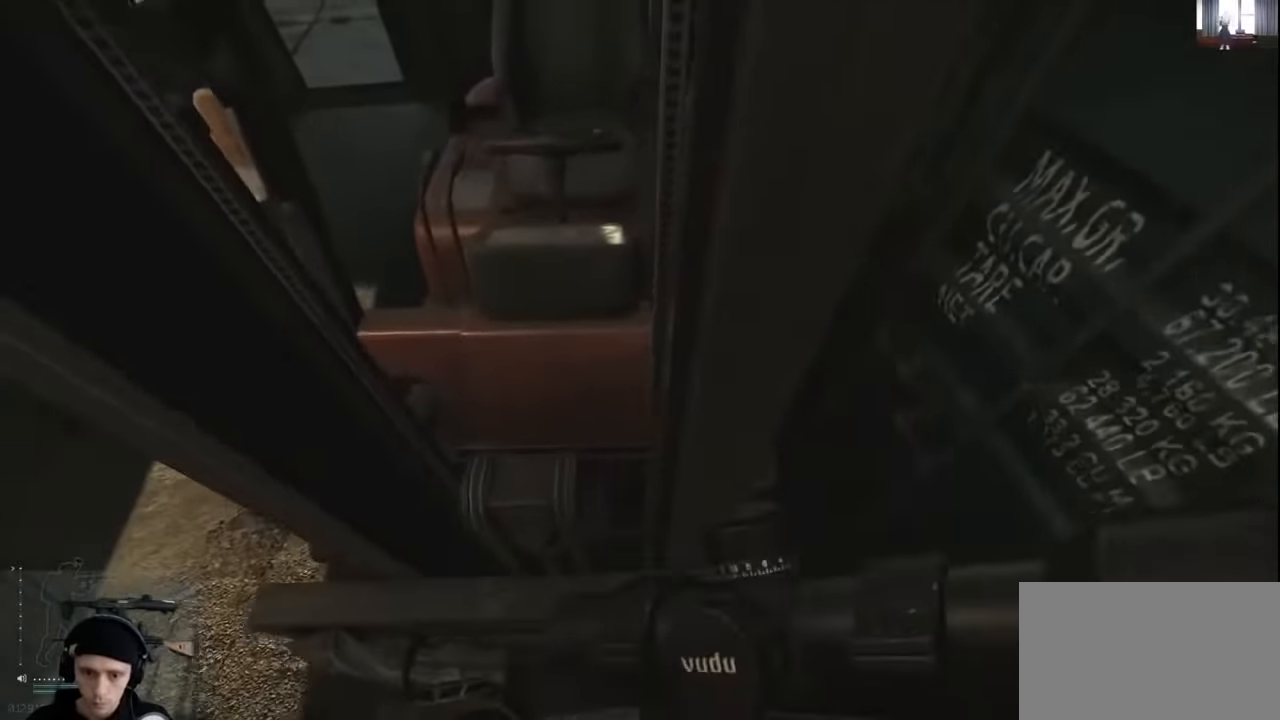
{"keys": [], "mouse": [], "events": [[167, "s", "up"]]}
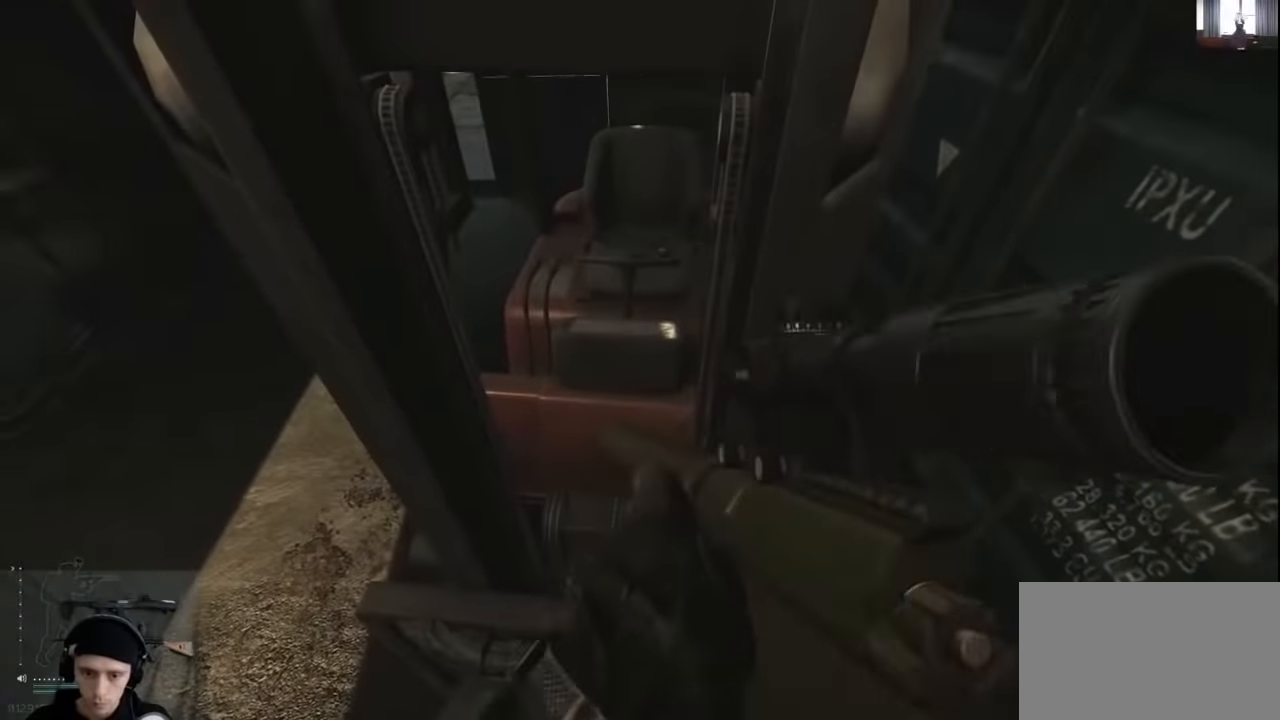
{"keys": ["space", "w"], "mouse": [], "events": [[67, "w", "down"], [167, "space", "down"], [333, "space", "up"], [400, "space", "down"]]}
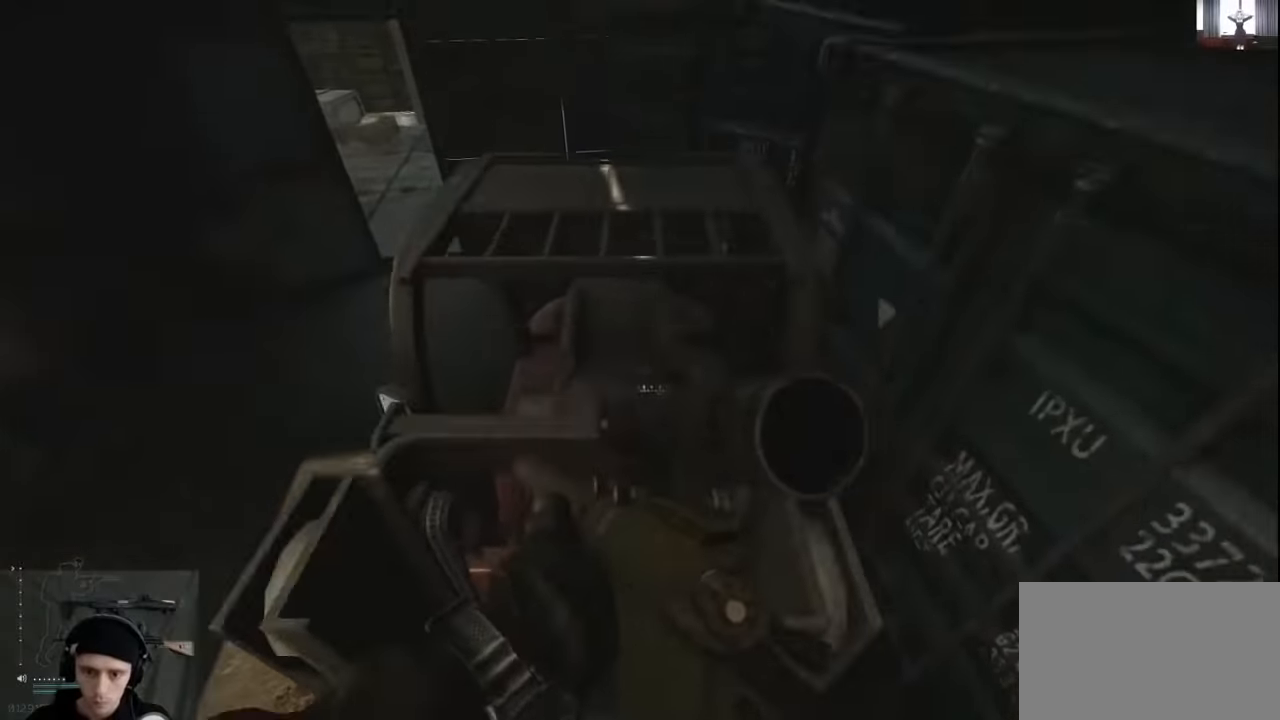
{"keys": ["w"], "mouse": [], "events": [[67, "space", "up"]]}
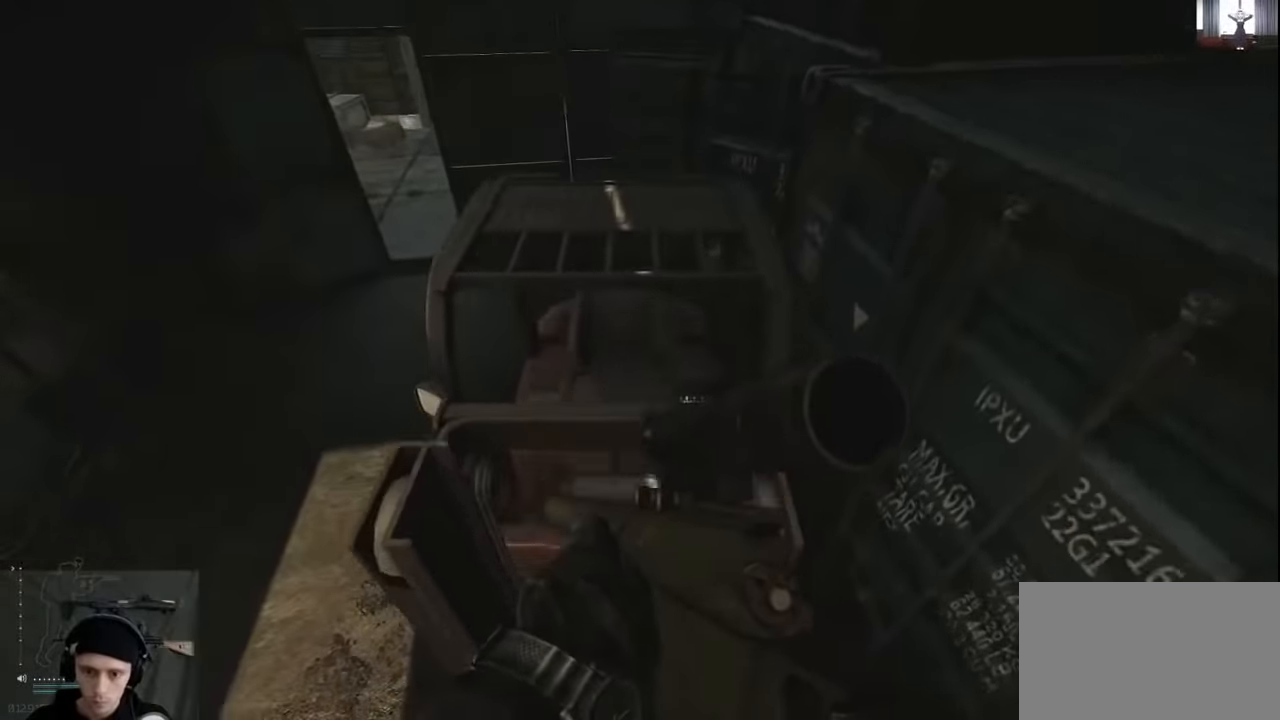
{"keys": ["d", "s"], "mouse": [], "events": [[167, "w", "up"], [500, "d", "down"], [500, "s", "down"]]}
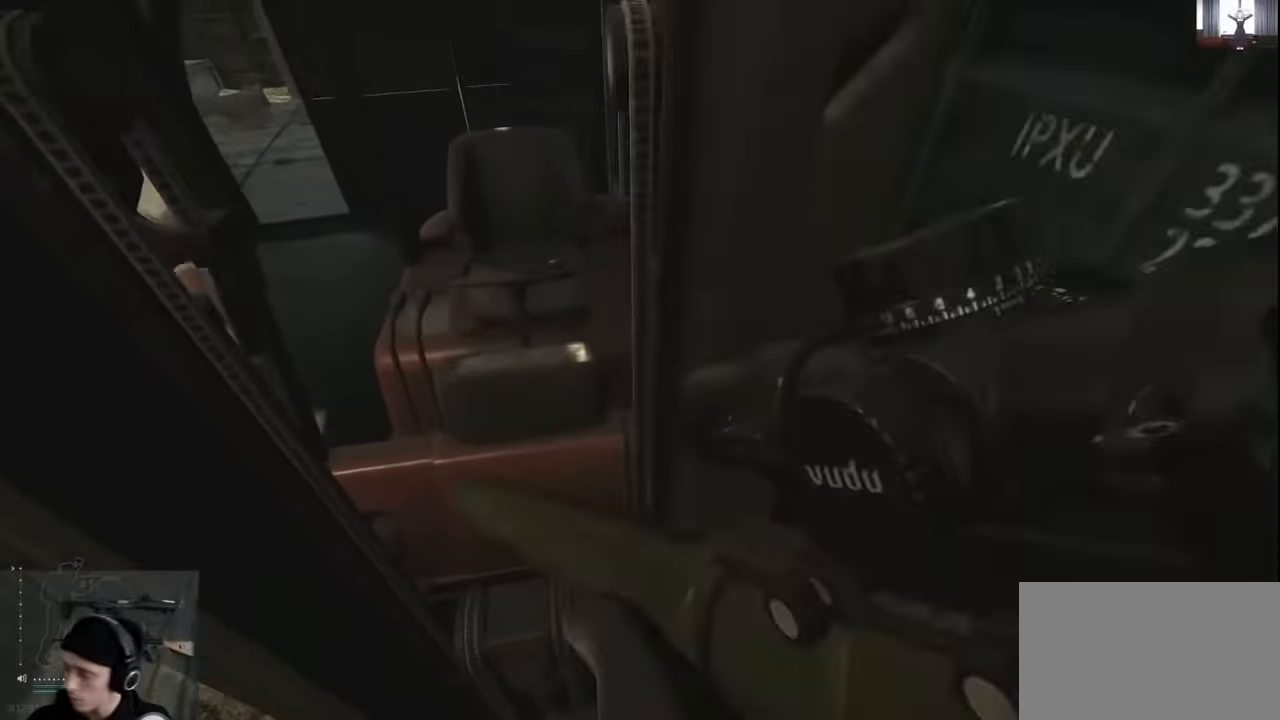
{"keys": [], "mouse": [], "events": [[167, "d", "up"], [167, "s", "up"]]}
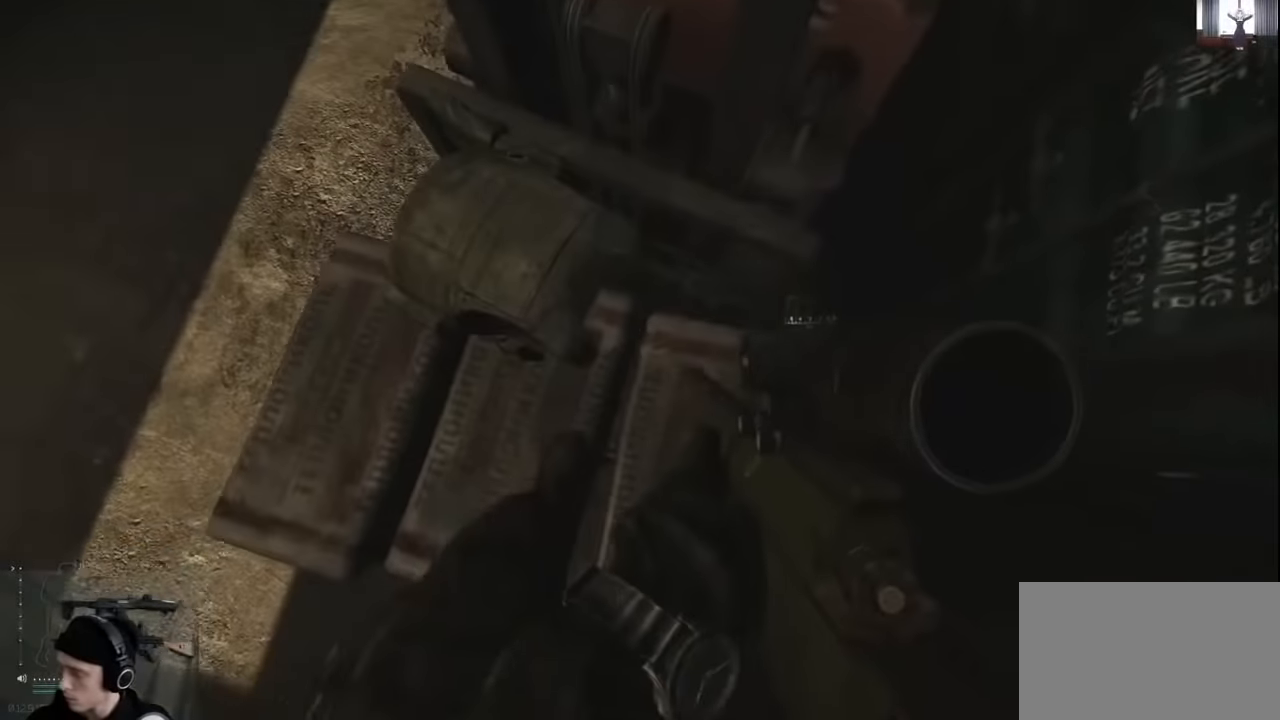
{"keys": [], "mouse": [], "events": [[433, "d", "down"], [467, "d", "up"]]}
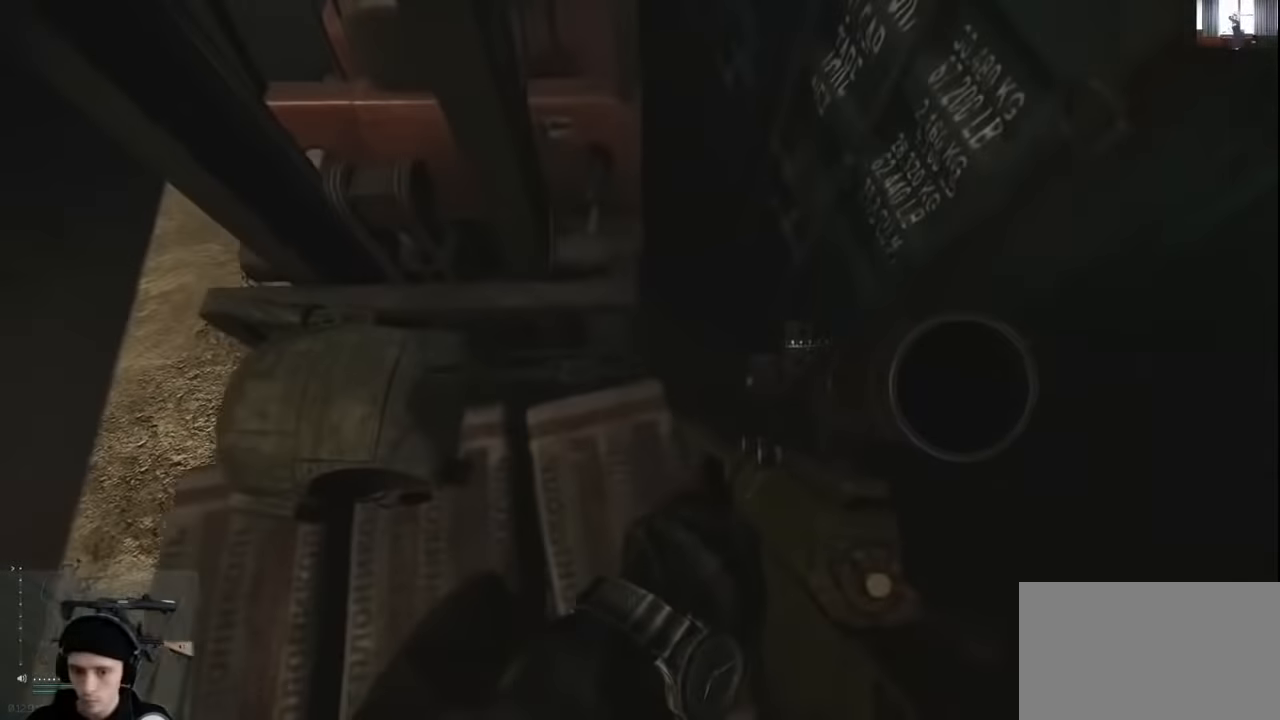
{"keys": [], "mouse": [], "events": []}
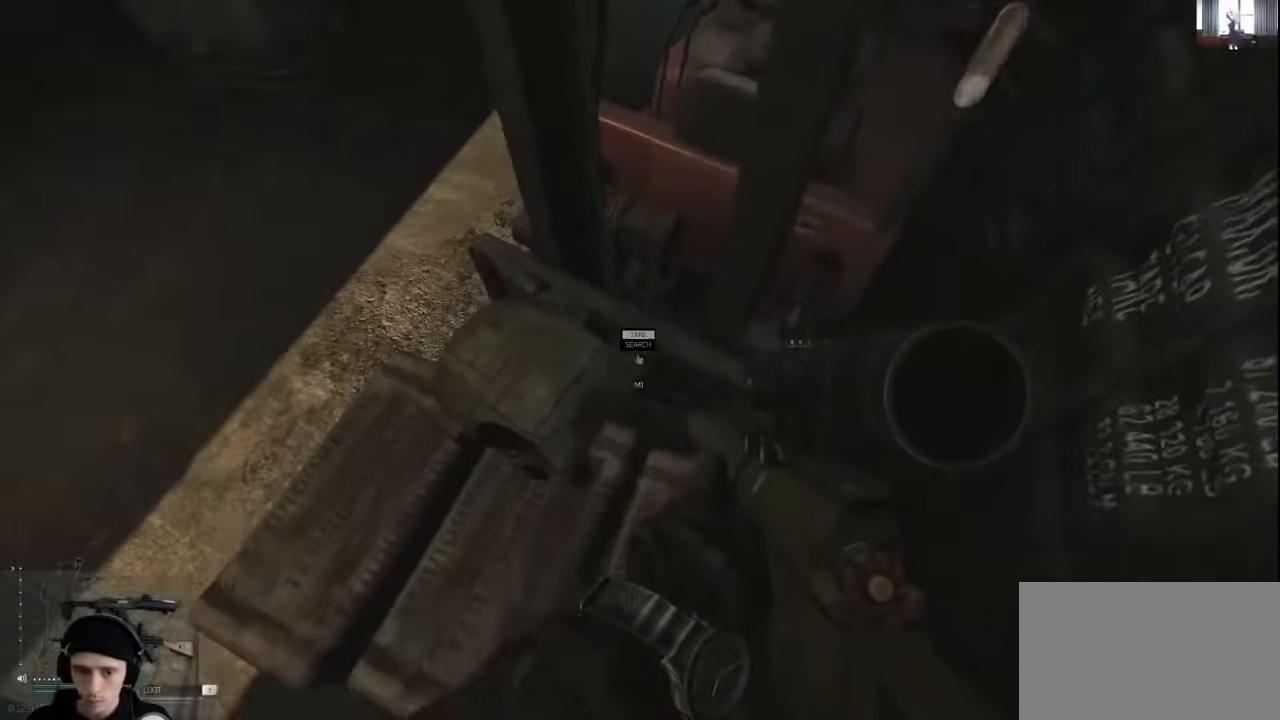
{"keys": [], "mouse": [], "events": [[67, "f", "down"], [167, "f", "up"], [267, "f", "down"], [367, "f", "up"]]}
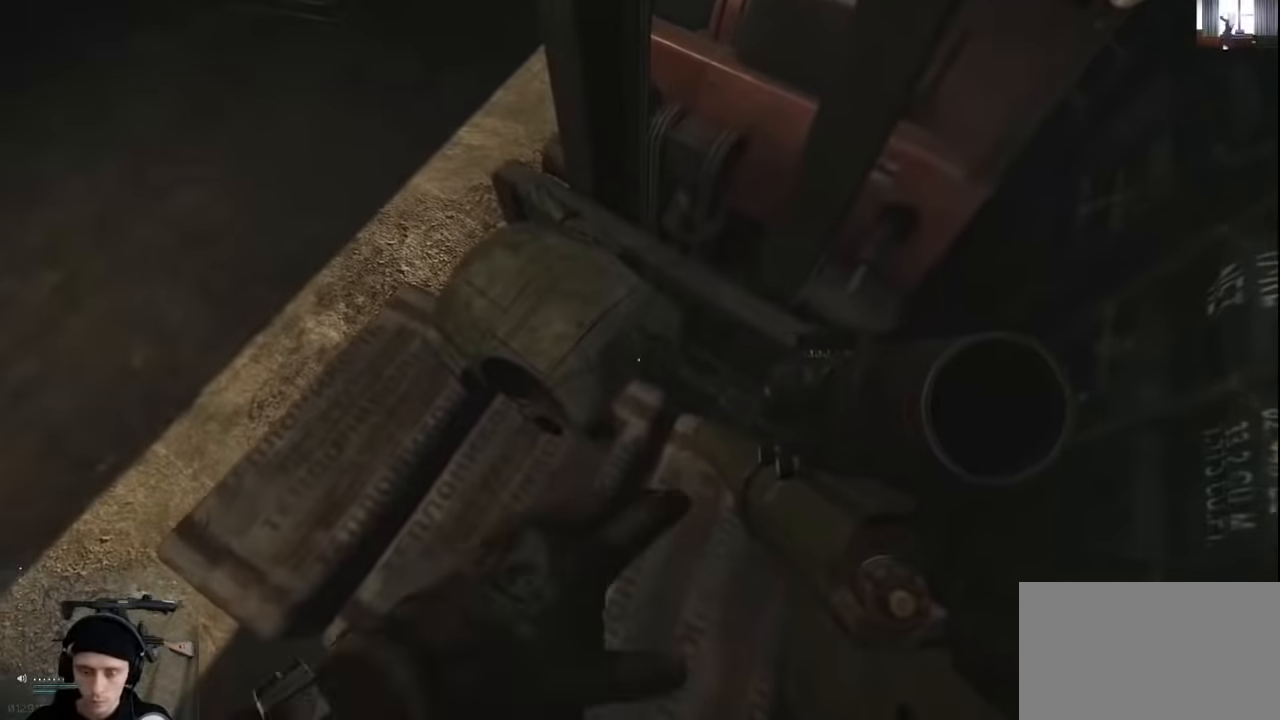
{"keys": ["d", "s"], "mouse": [], "events": [[267, "s", "down"], [367, "d", "down"]]}
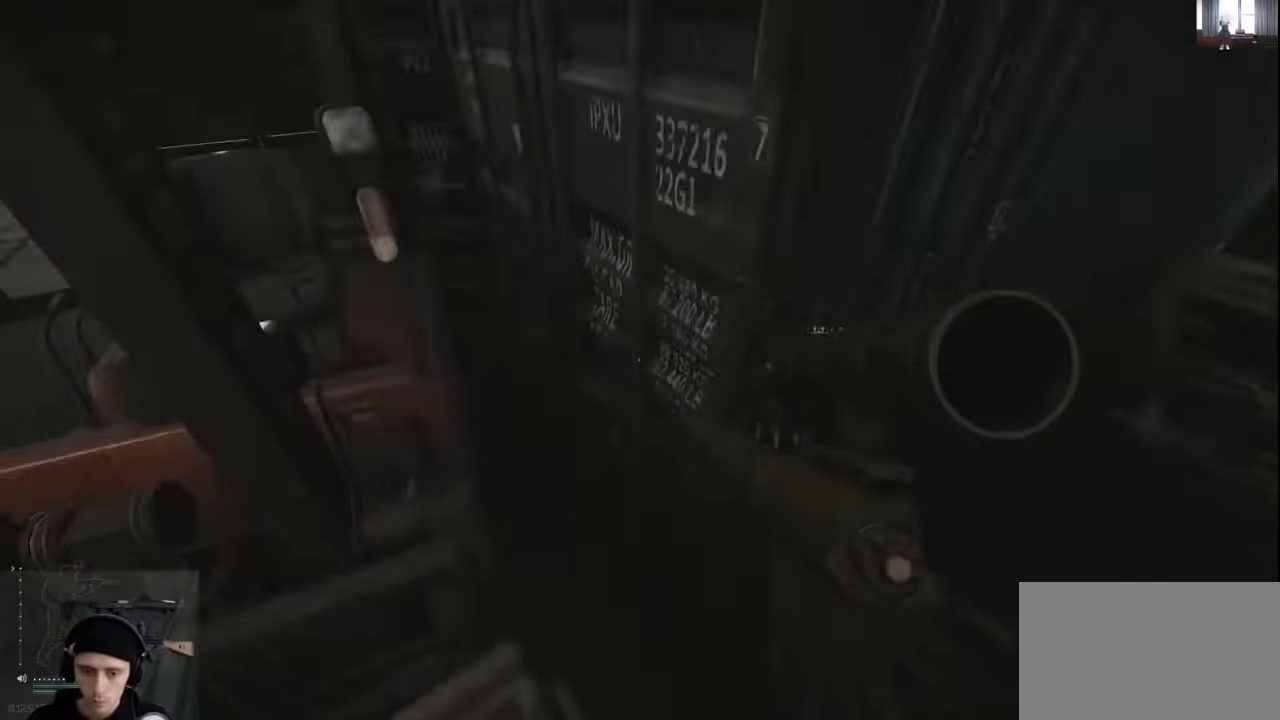
{"keys": [], "mouse": [], "events": [[33, "s", "up"], [67, "d", "up"]]}
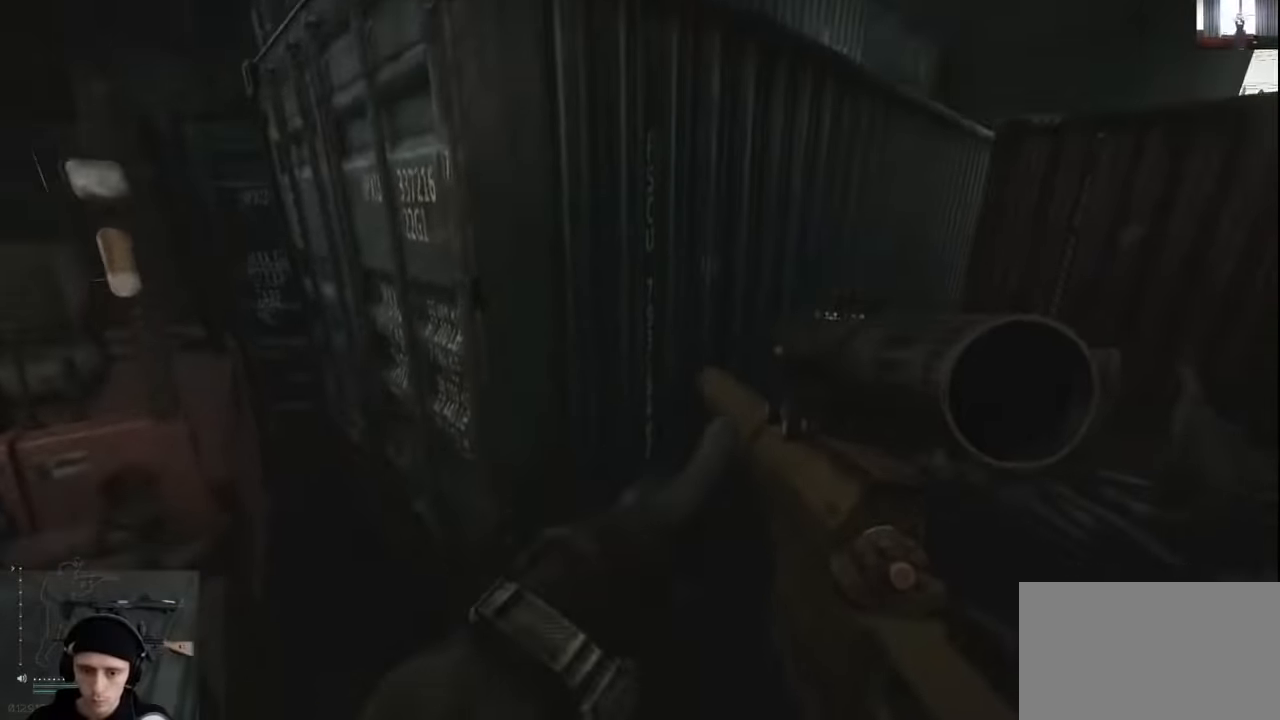
{"keys": ["d", "shift", "w"], "mouse": [], "events": [[233, "d", "down"], [267, "w", "down"], [367, "shift", "down"]]}
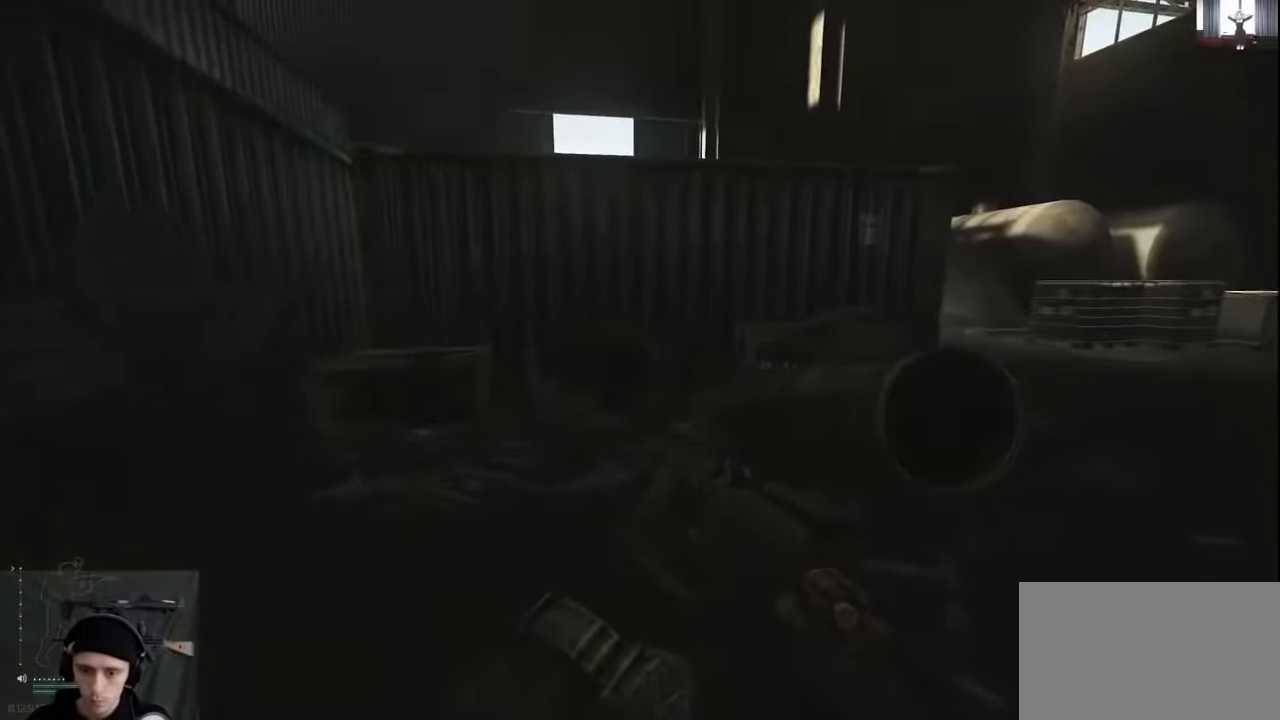
{"keys": ["d", "shift", "w"], "mouse": [], "events": []}
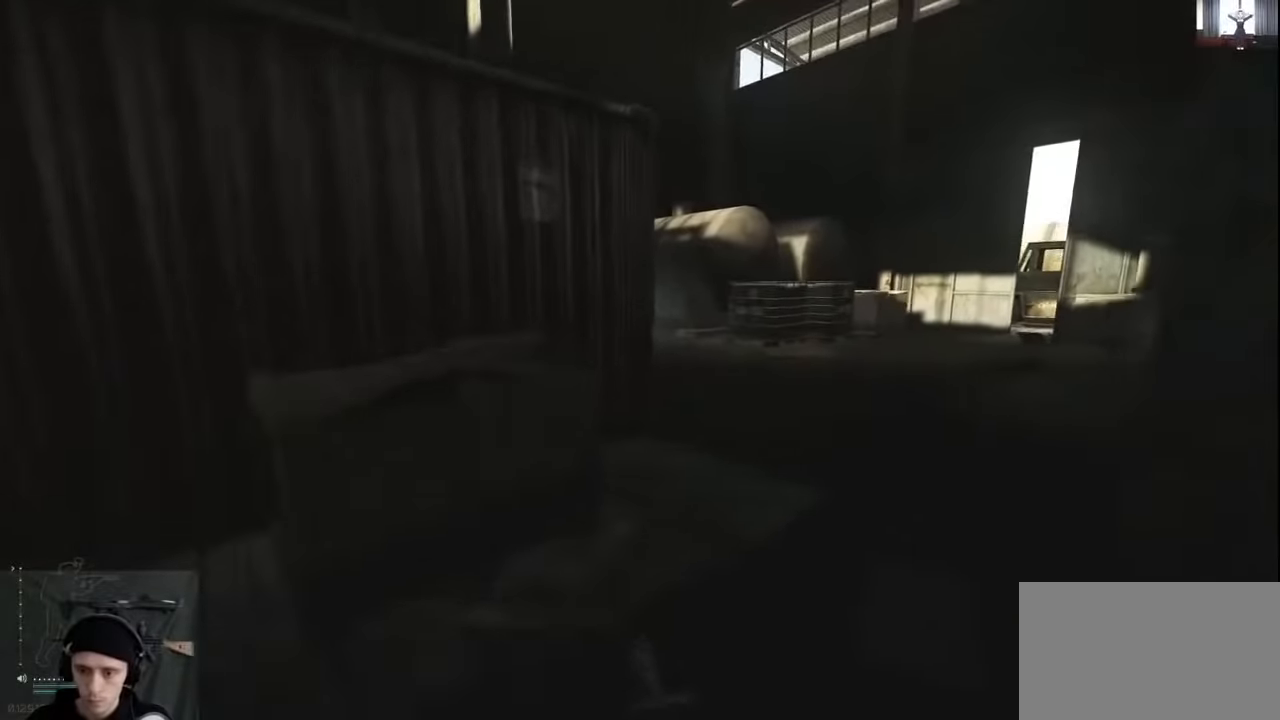
{"keys": ["d", "shift", "w"], "mouse": [], "events": []}
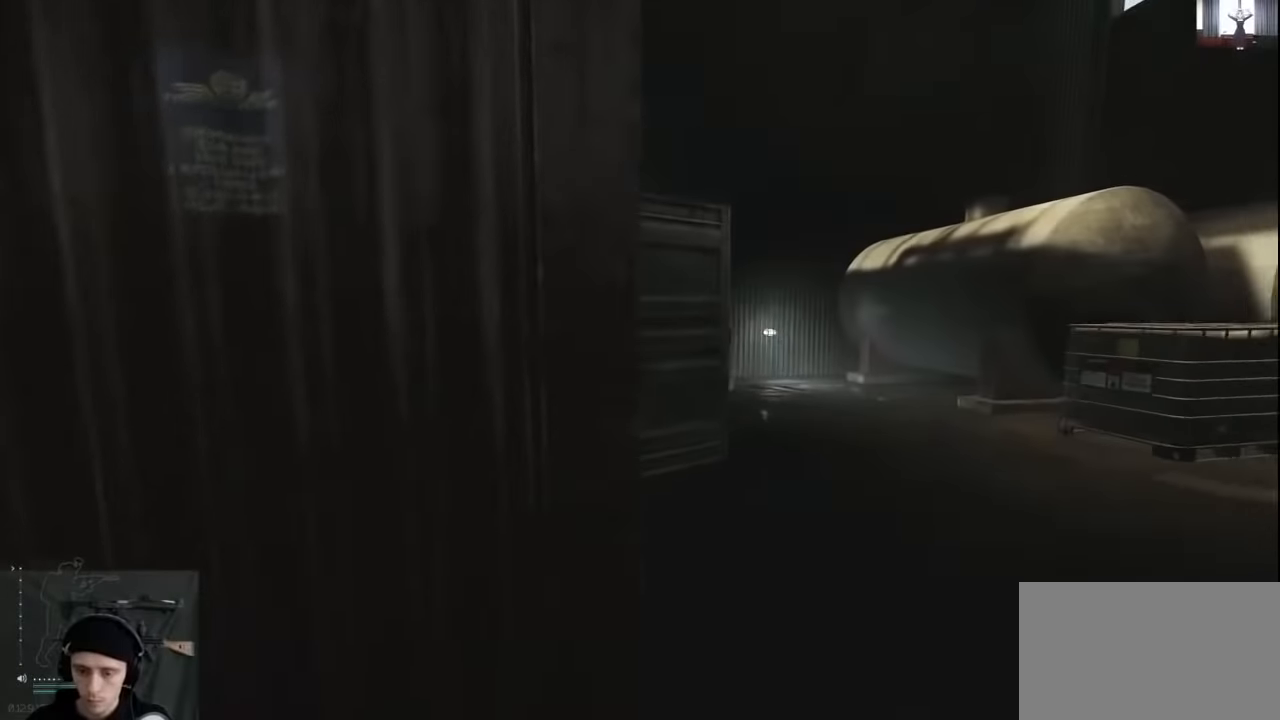
{"keys": ["d", "shift", "w"], "mouse": [], "events": [[267, "d", "up"], [333, "d", "down"]]}
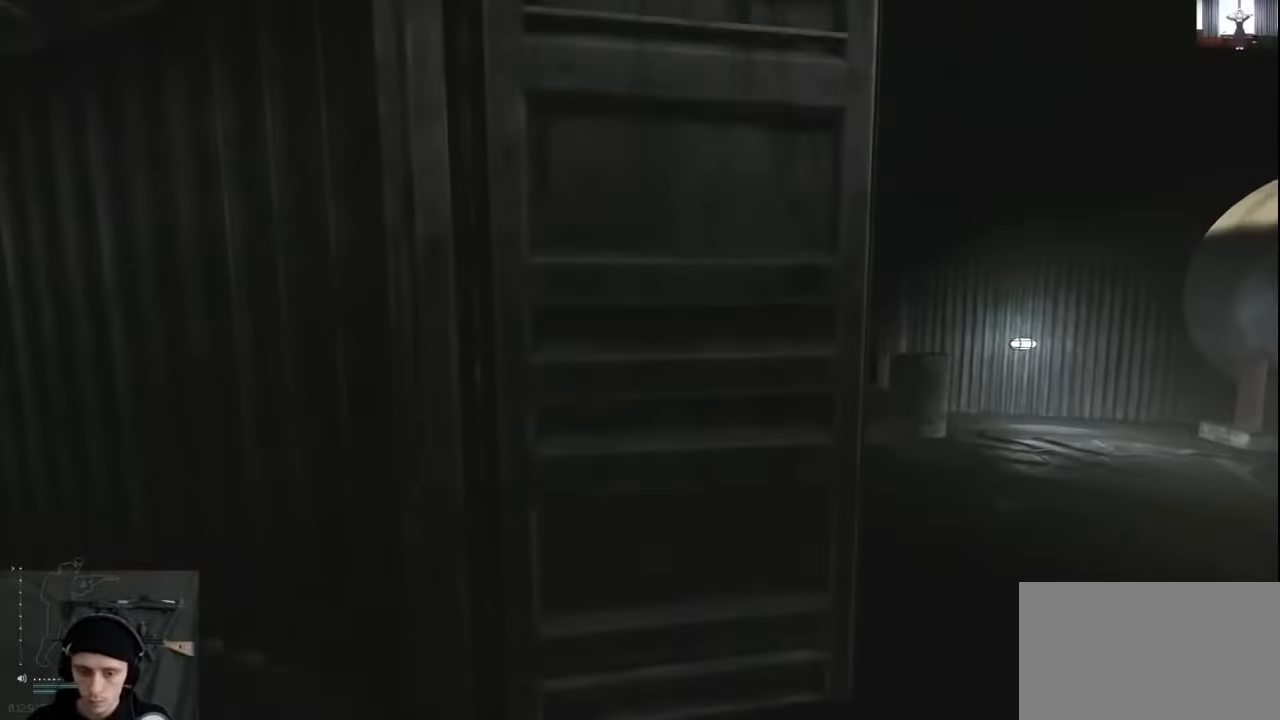
{"keys": ["a", "shift", "w"], "mouse": [], "events": [[367, "d", "up"], [433, "a", "down"]]}
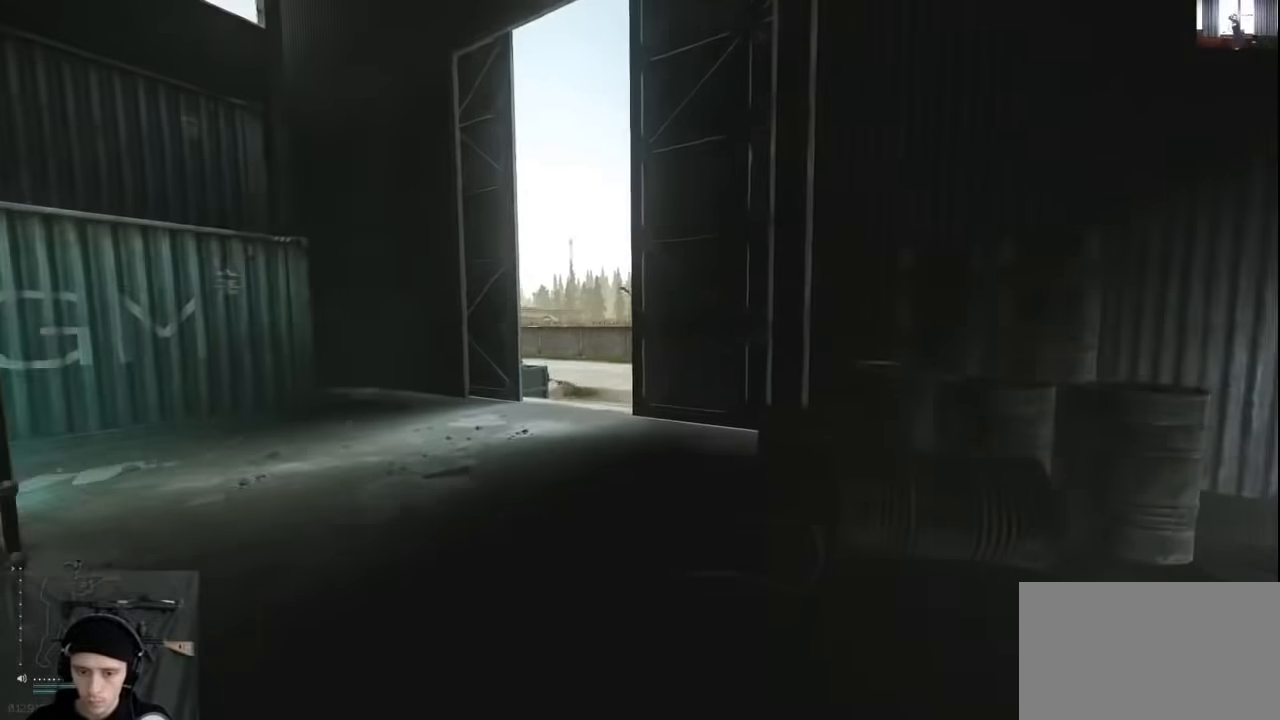
{"keys": ["a", "shift", "w"], "mouse": [], "events": []}
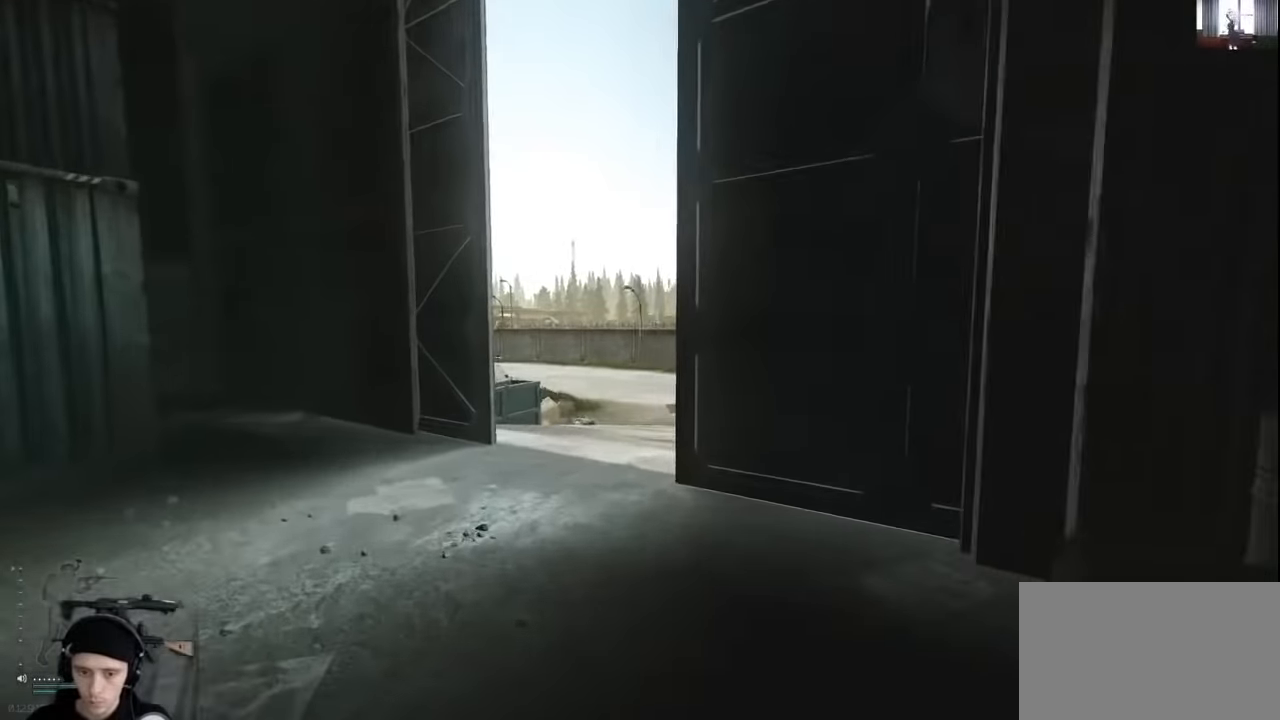
{"keys": ["a"], "mouse": [], "events": [[267, "shift", "up"], [400, "w", "up"]]}
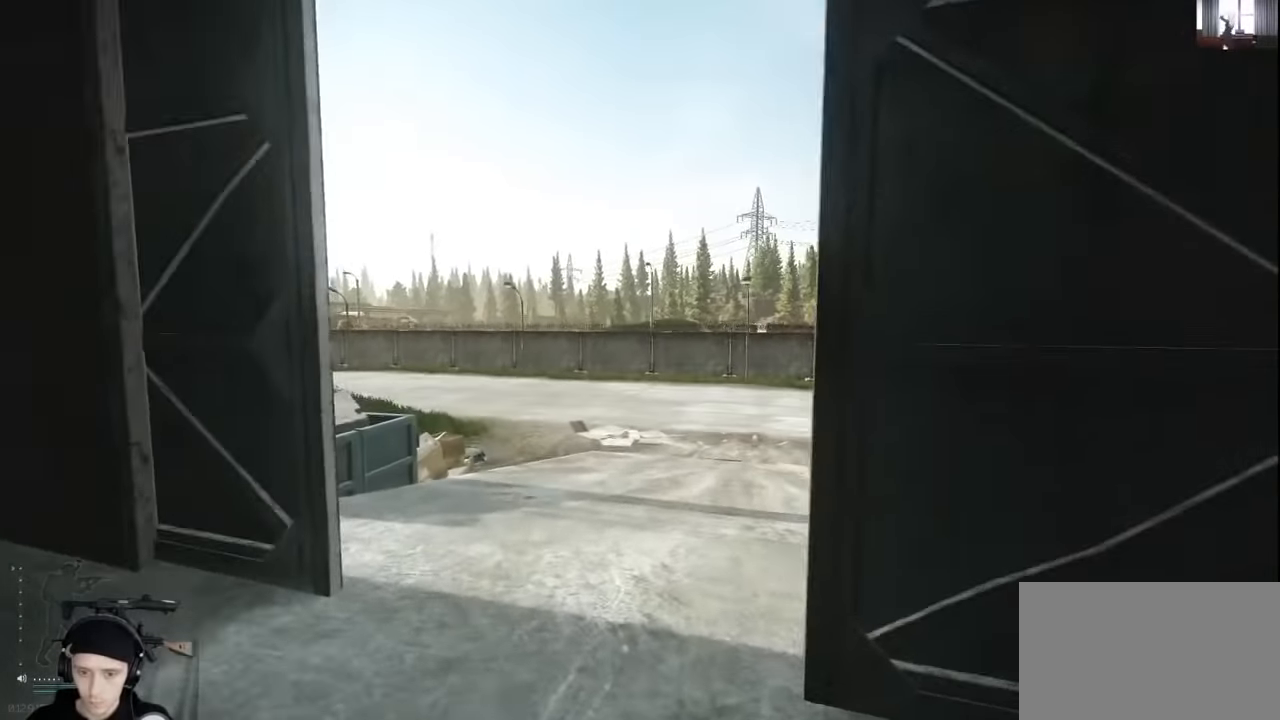
{"keys": ["a"], "mouse": [], "events": [[67, "w", "down"], [433, "c", "down"], [467, "c", "up"], [467, "w", "up"]]}
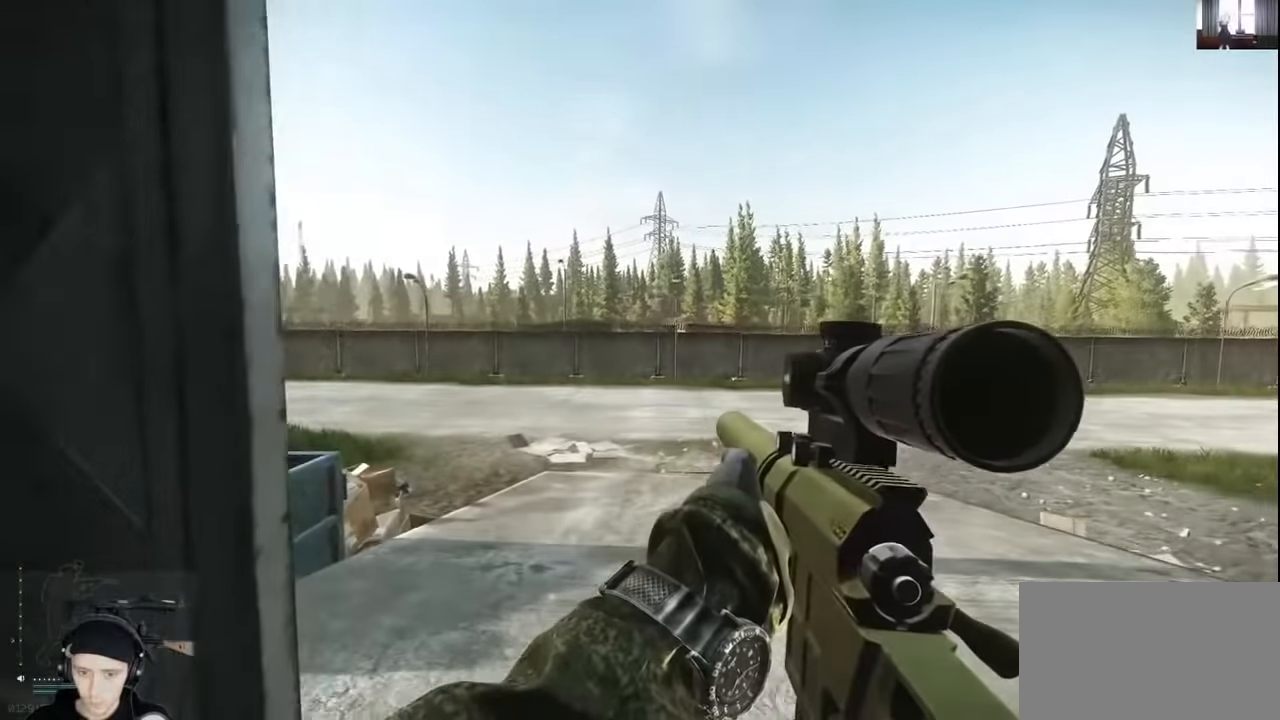
{"keys": ["d"], "mouse": [], "events": [[200, "a", "up"], [267, "x", "down"], [300, "d", "down"], [367, "x", "up"]]}
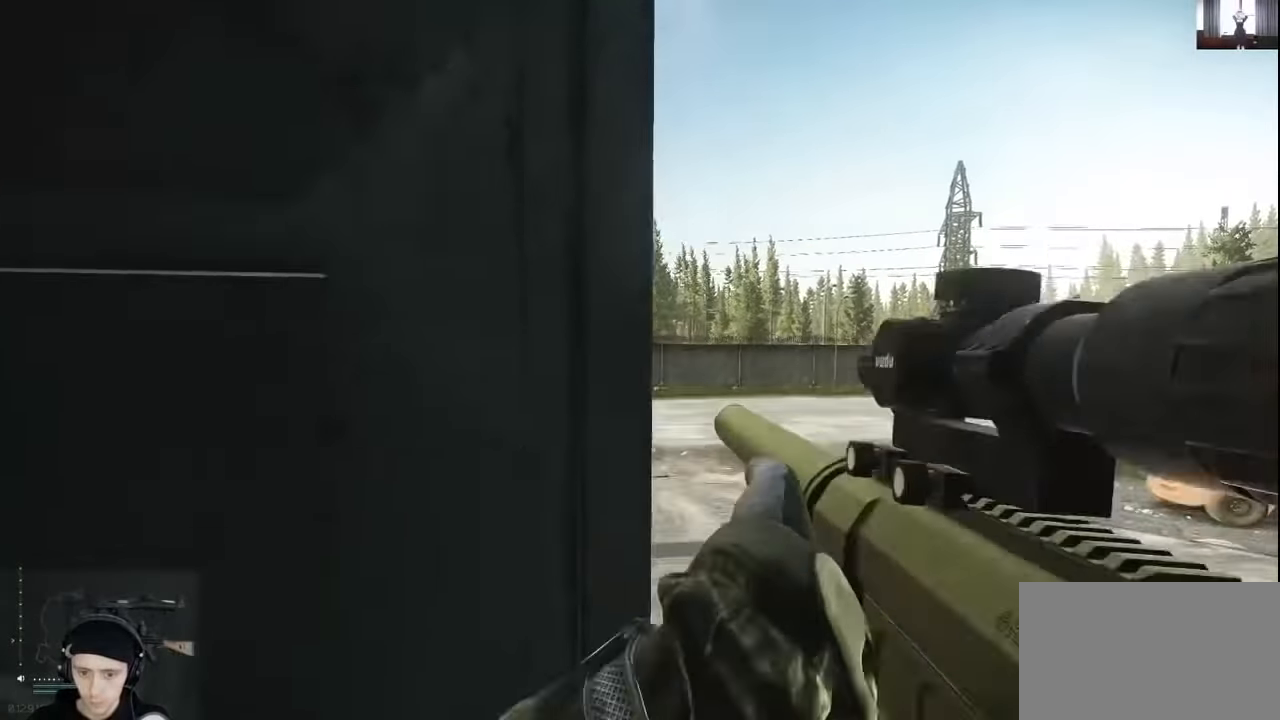
{"keys": ["s"], "mouse": [], "events": [[233, "d", "up"], [367, "a", "down"], [500, "a", "up"], [500, "s", "down"]]}
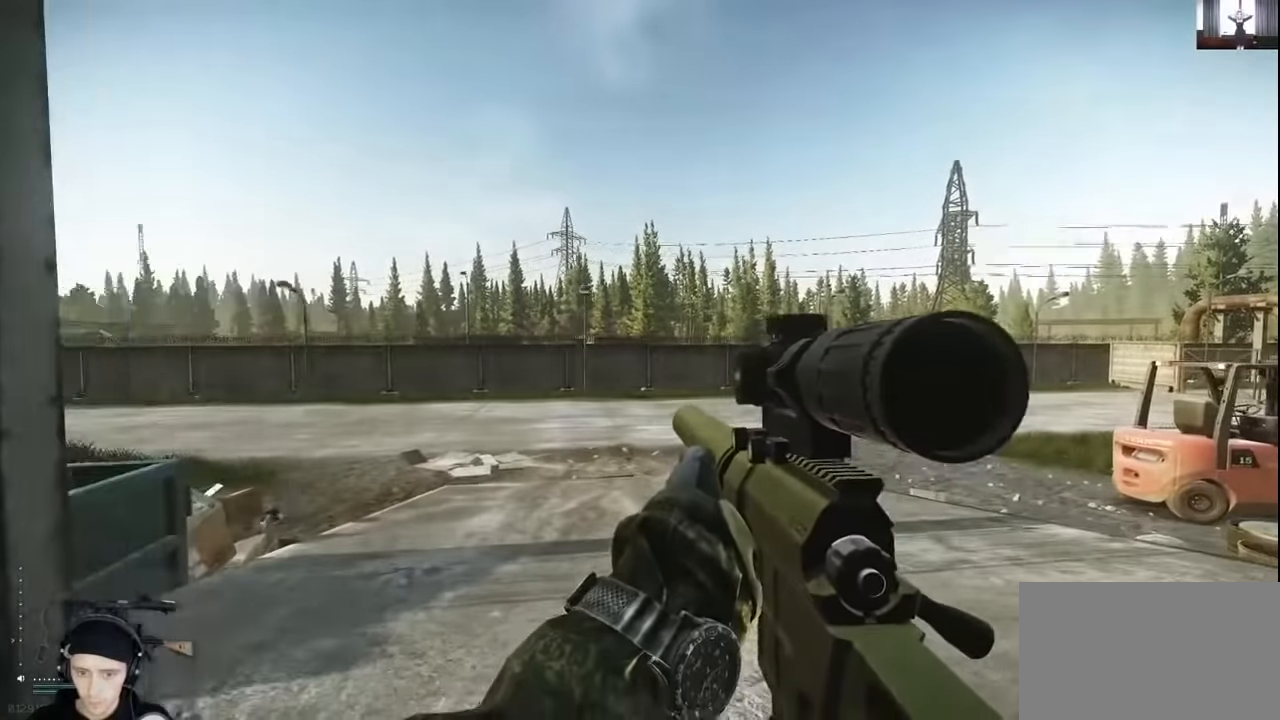
{"keys": ["a"], "mouse": [], "events": [[67, "x", "down"], [100, "a", "down"], [167, "x", "up"], [333, "s", "up"]]}